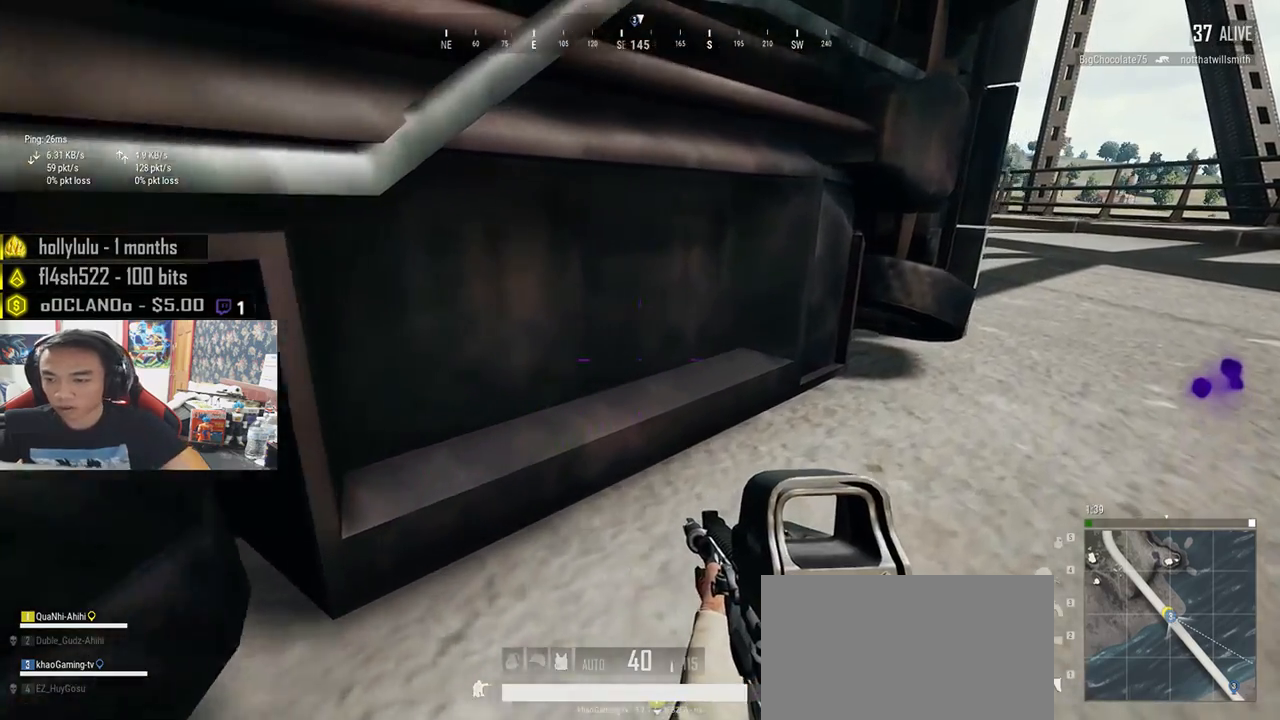
Gameplay with keyboard and mouse; each line is a JSON object with the keys and mouse buttons held at the frame after it. "events" lists presses ("down") and releases ("up") of "a", "c", "ctrl", "d", "e", "f", "q", "r", "s", "shift", "space", "tab", "v", "w", "x", "z", "mouse_left", "mouse_wheel" and "mouse_right" between this image and that frame as [ms after this image, input, new state], when the widget could be followed in between. "mouse_left", "mouse_wheel", "mouse_right" = the "left", "wheel", "right" buttons of the "mouse" list. No other keys are recorded. "wheel" means that the mouse wheel is clicked or scrolled. Mouse movement is not recorded.
{"keys": ["d", "s"], "mouse": [], "events": [[33, "a", "down"], [50, "w", "up"], [233, "a", "up"], [250, "s", "down"], [350, "d", "down"]]}
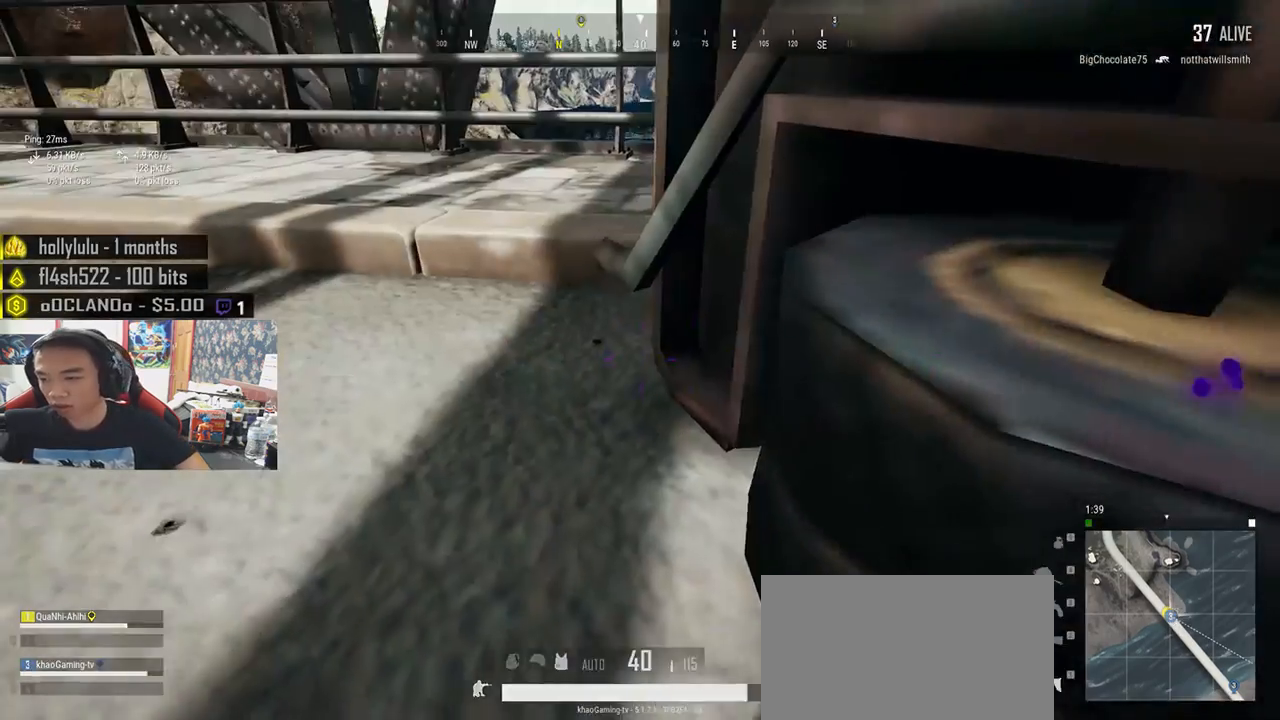
{"keys": [], "mouse": [], "events": [[250, "s", "up"], [350, "d", "up"]]}
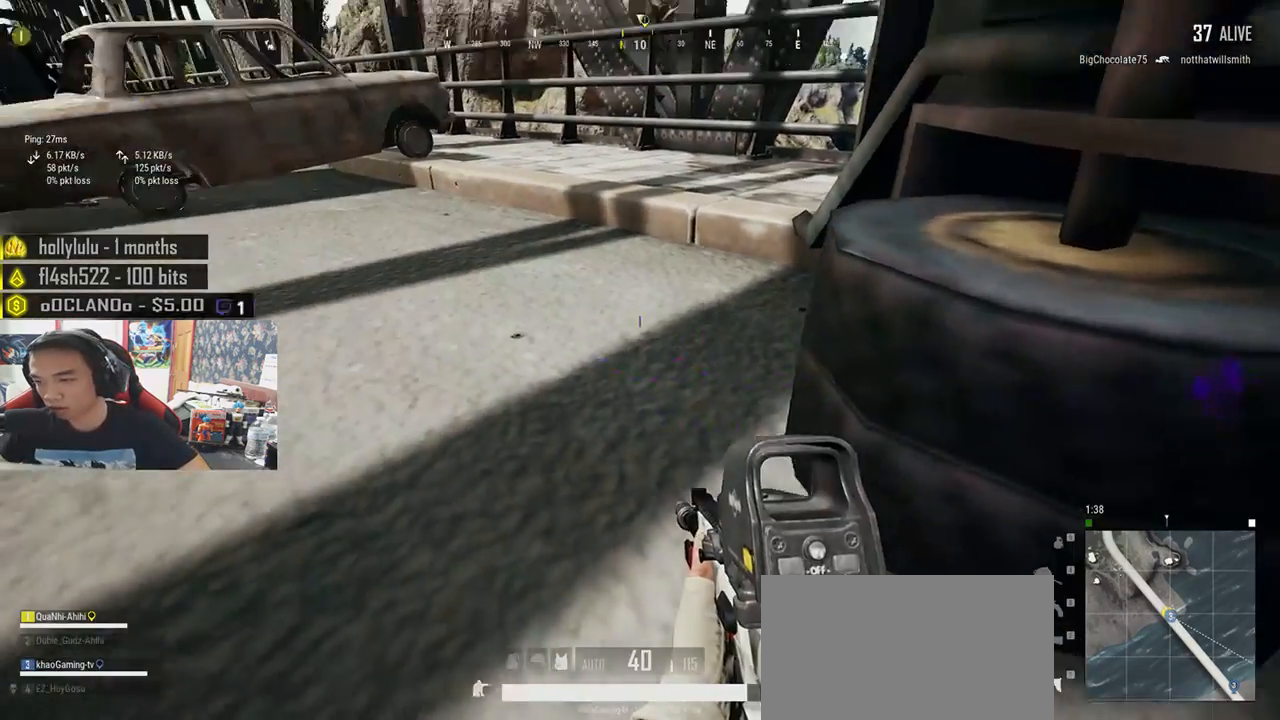
{"keys": [], "mouse": [], "events": []}
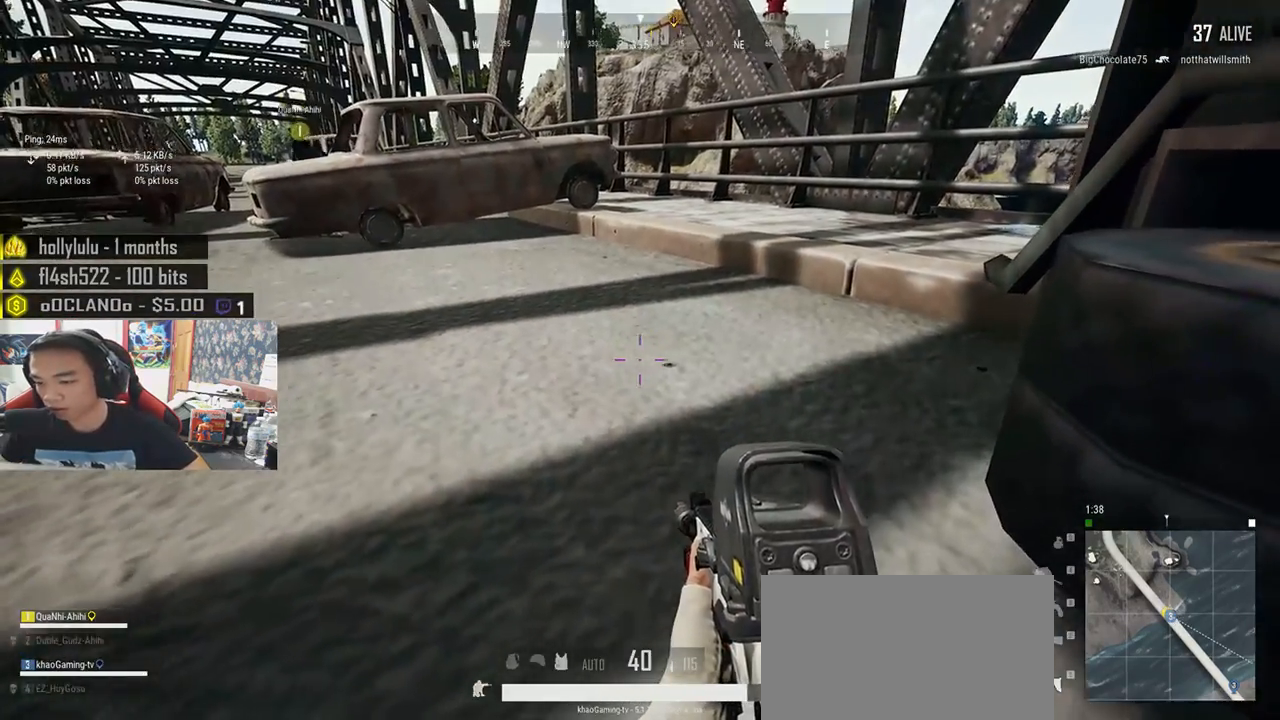
{"keys": [], "mouse": [], "events": [[50, "tab", "down"], [183, "tab", "up"]]}
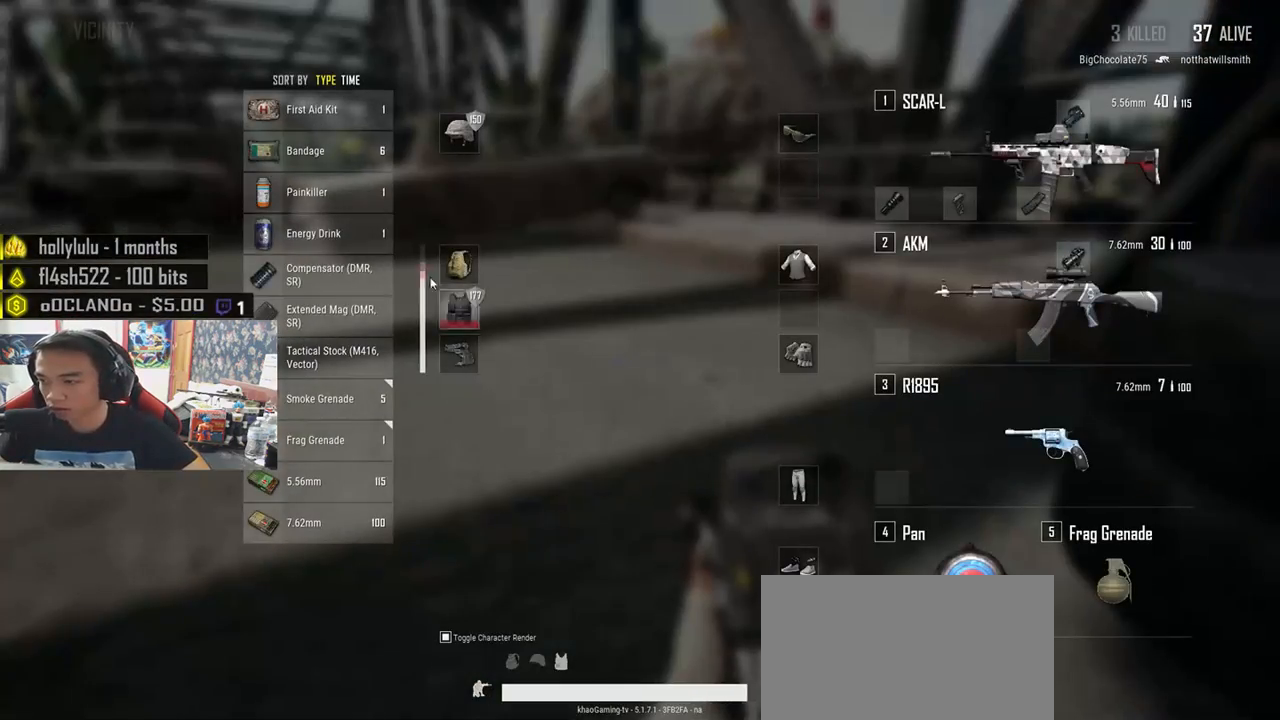
{"keys": ["tab"], "mouse": [], "events": [[333, "mouse_right", "down"], [417, "mouse_right", "up"], [500, "tab", "down"]]}
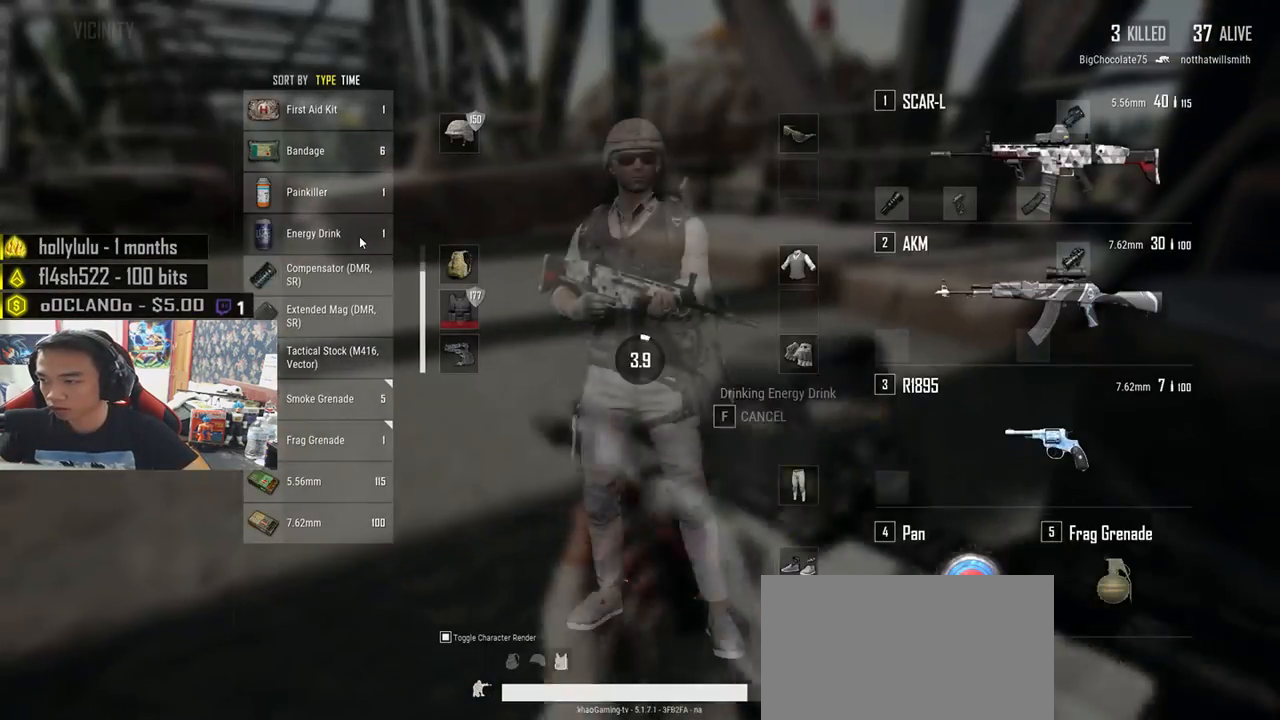
{"keys": [], "mouse": [], "events": [[117, "tab", "up"]]}
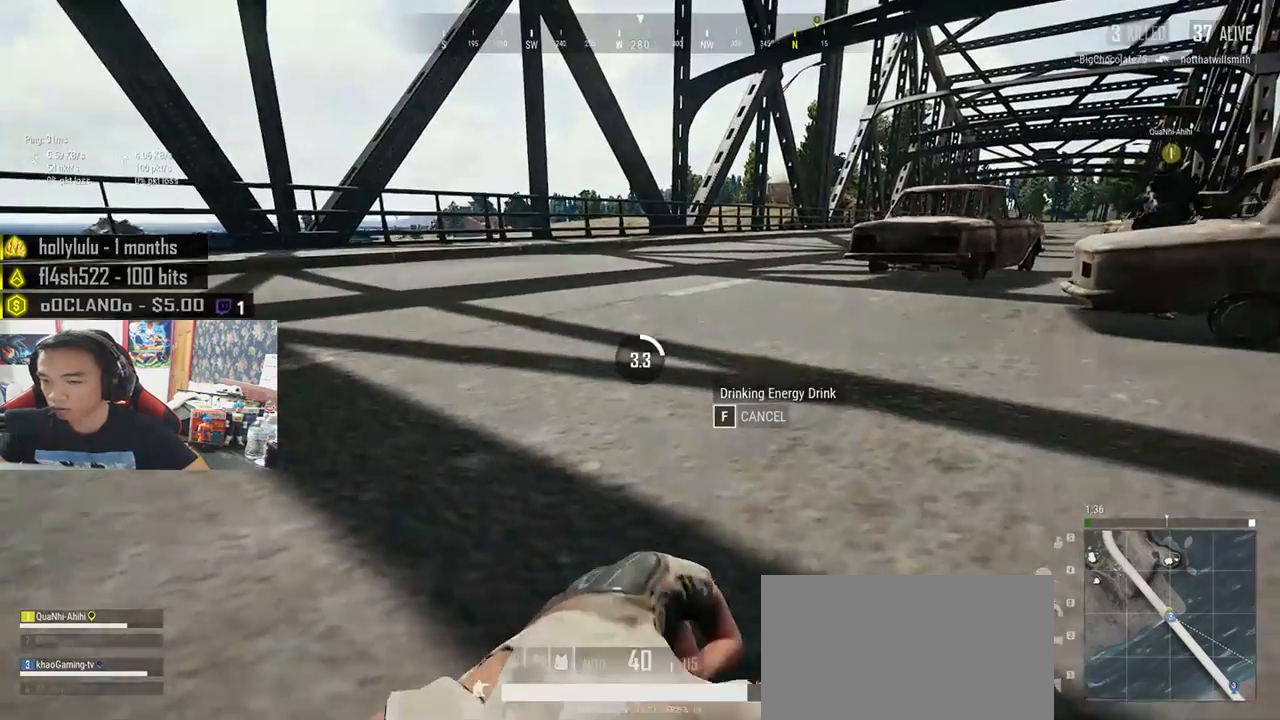
{"keys": [], "mouse": [], "events": []}
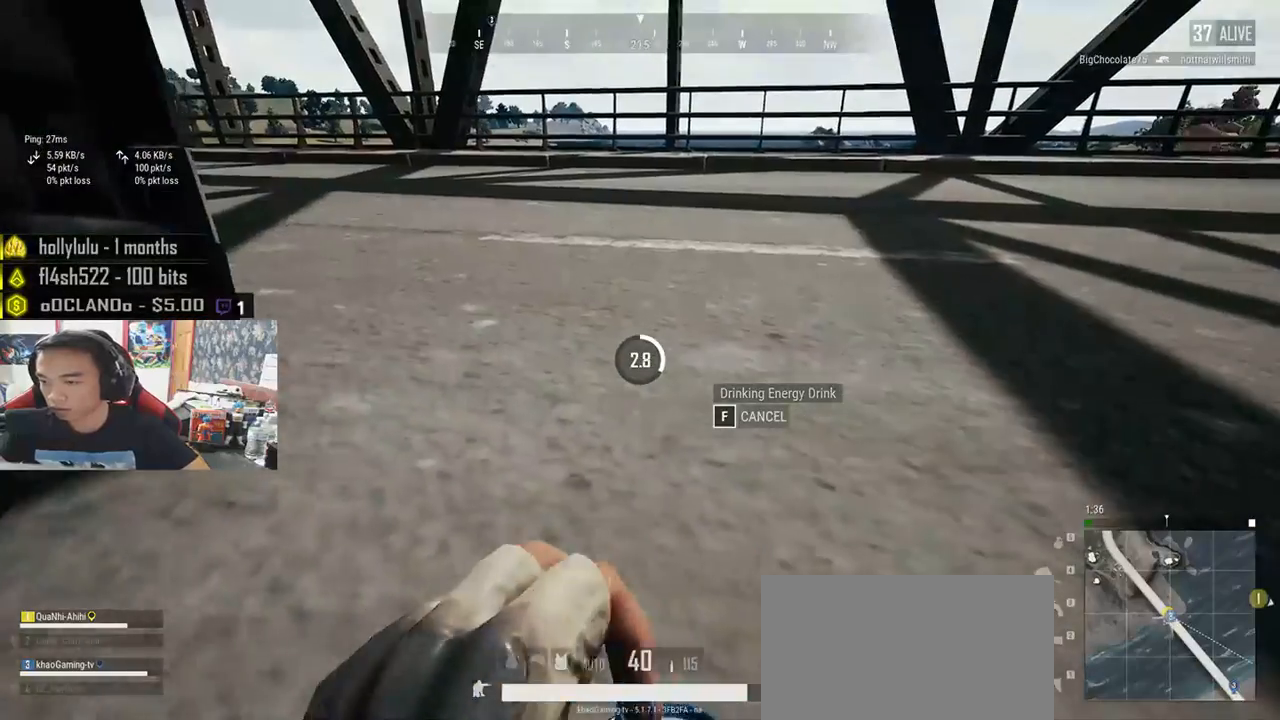
{"keys": [], "mouse": [], "events": []}
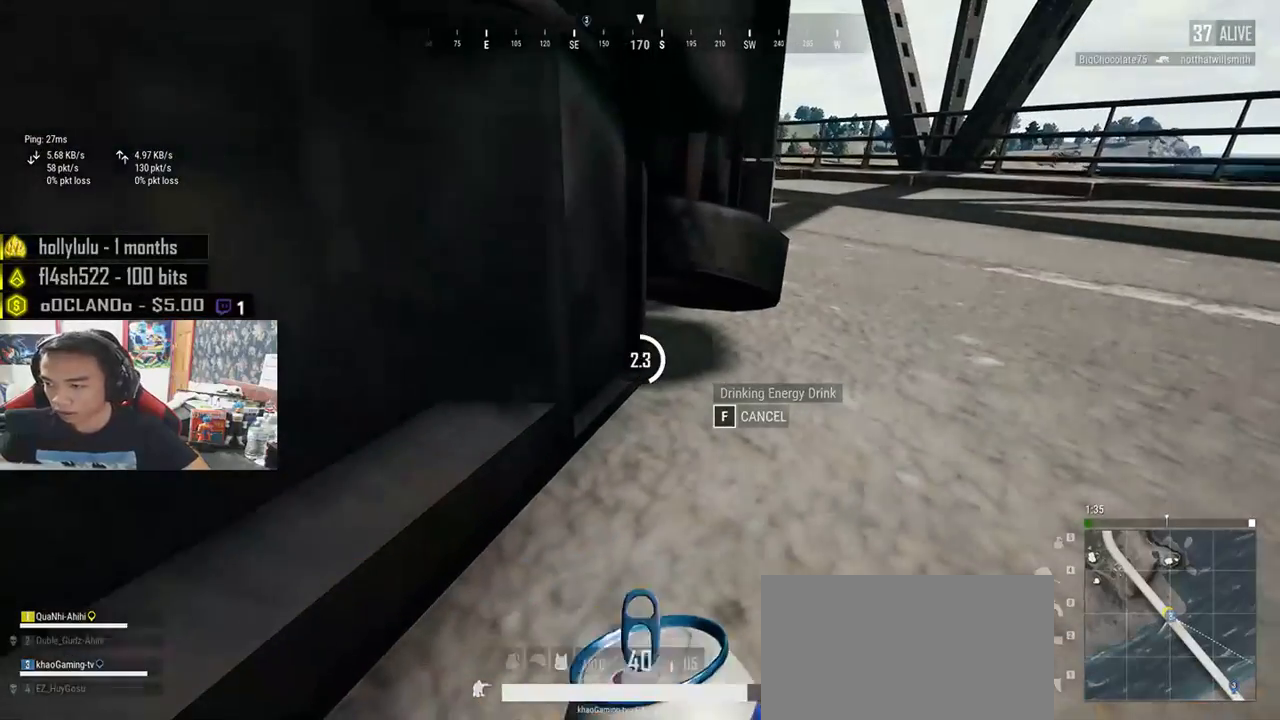
{"keys": [], "mouse": [], "events": []}
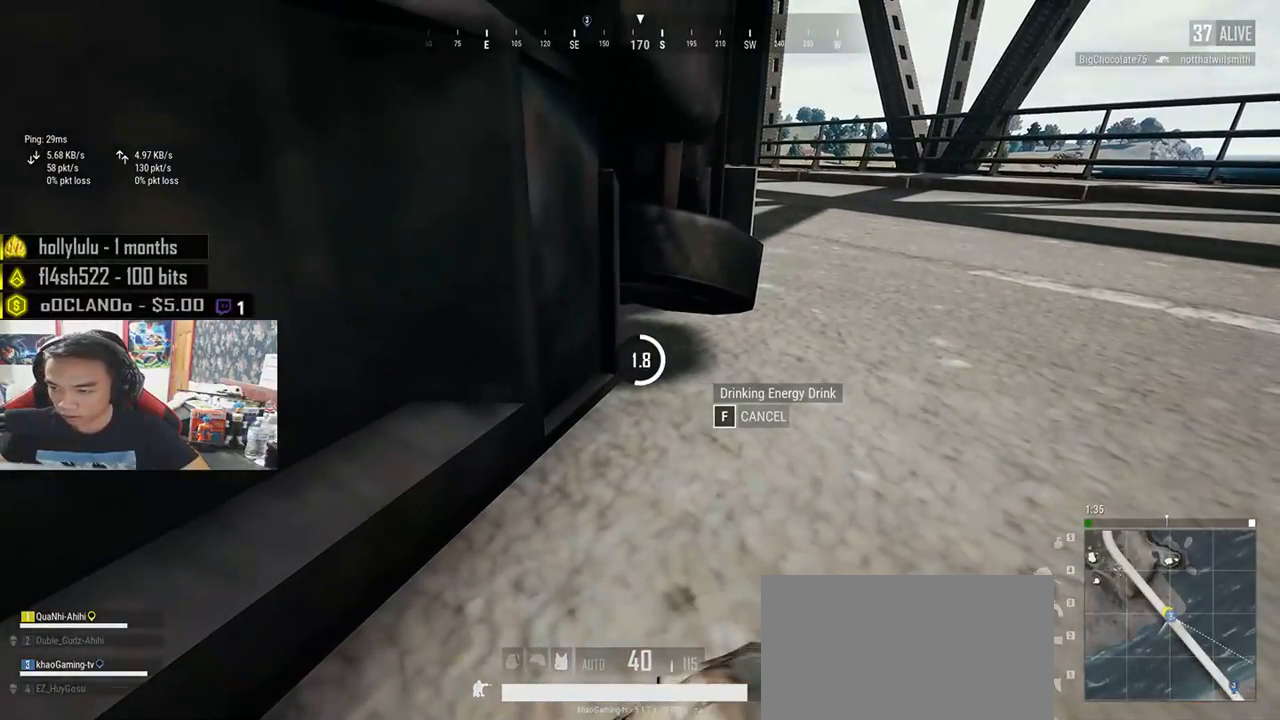
{"keys": [], "mouse": [], "events": []}
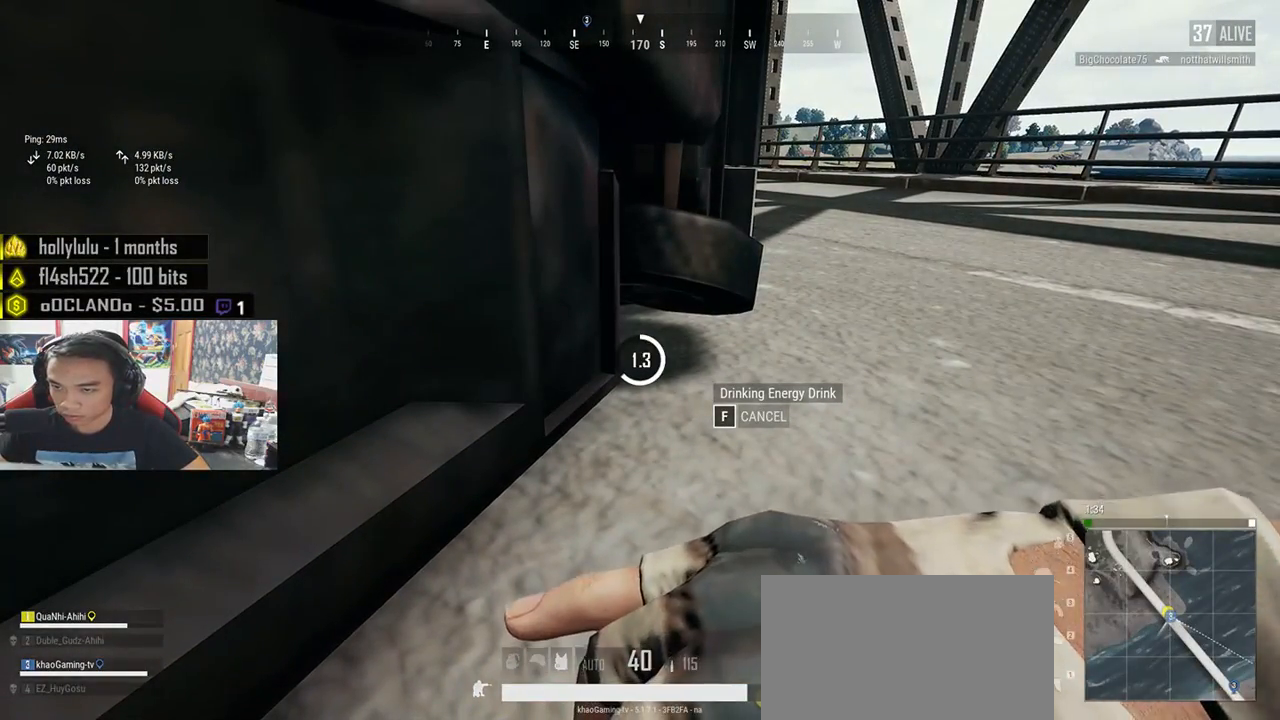
{"keys": [], "mouse": [], "events": []}
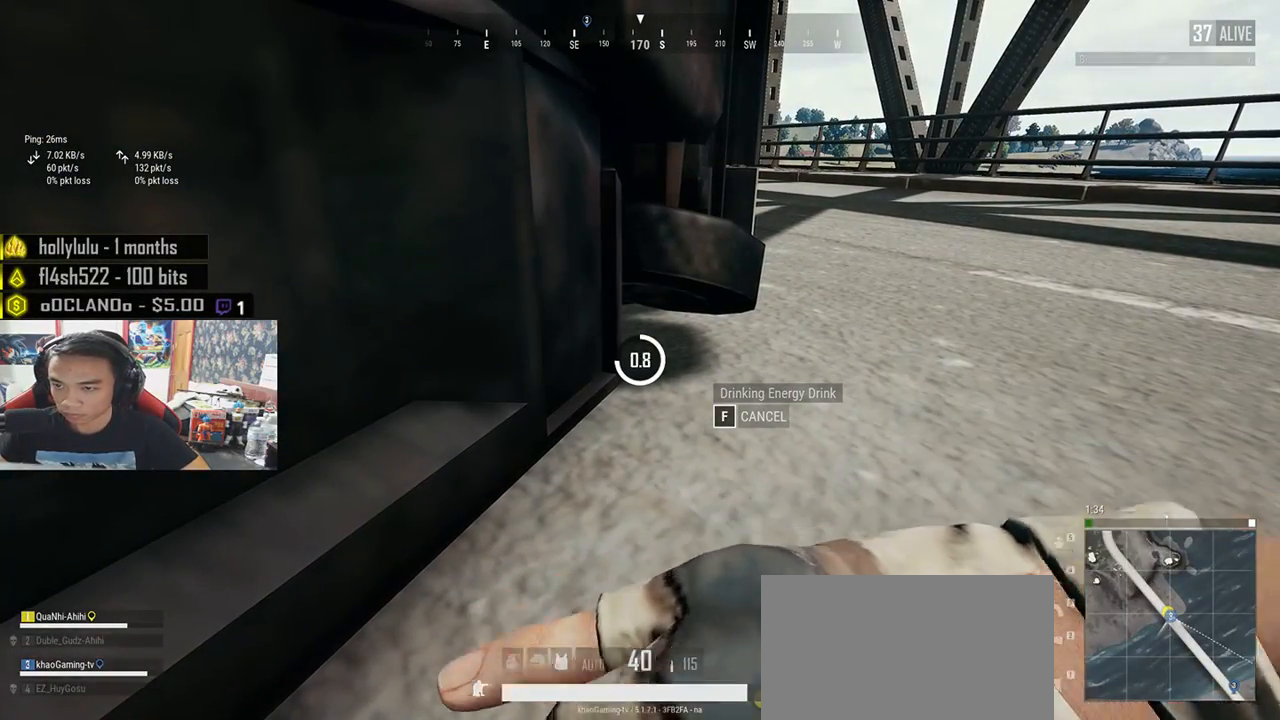
{"keys": [], "mouse": [], "events": []}
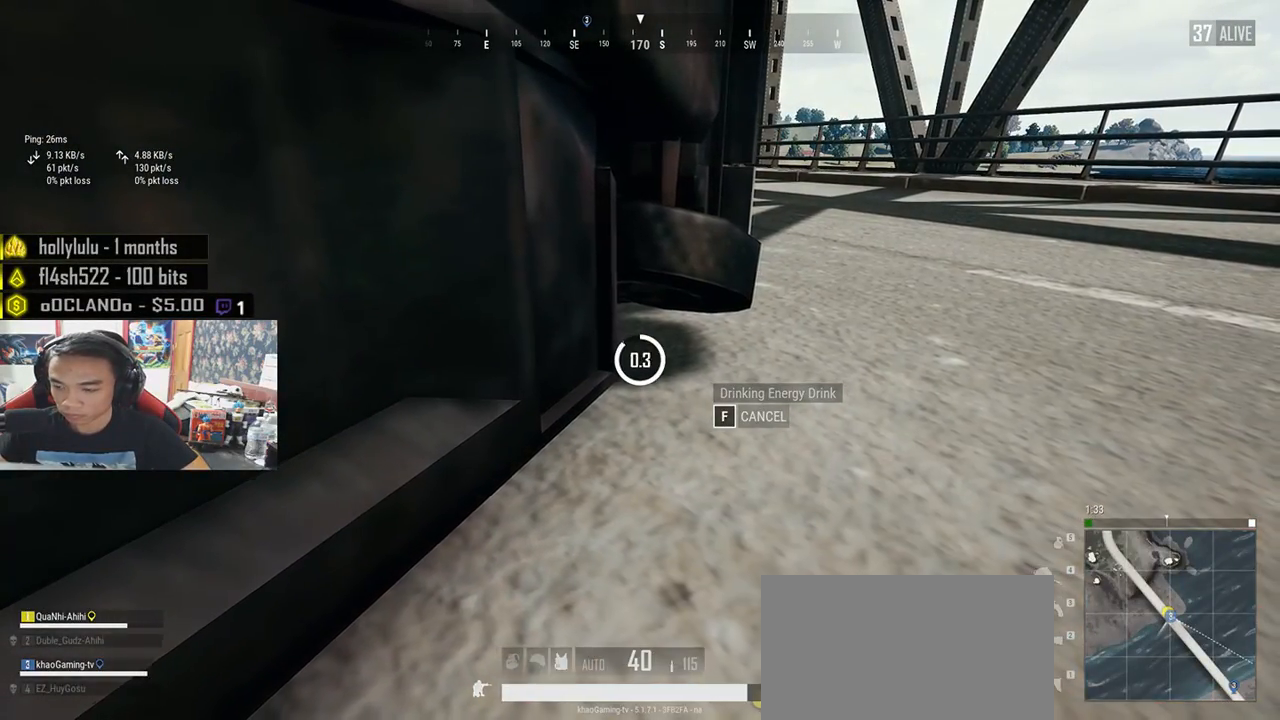
{"keys": [], "mouse": [], "events": []}
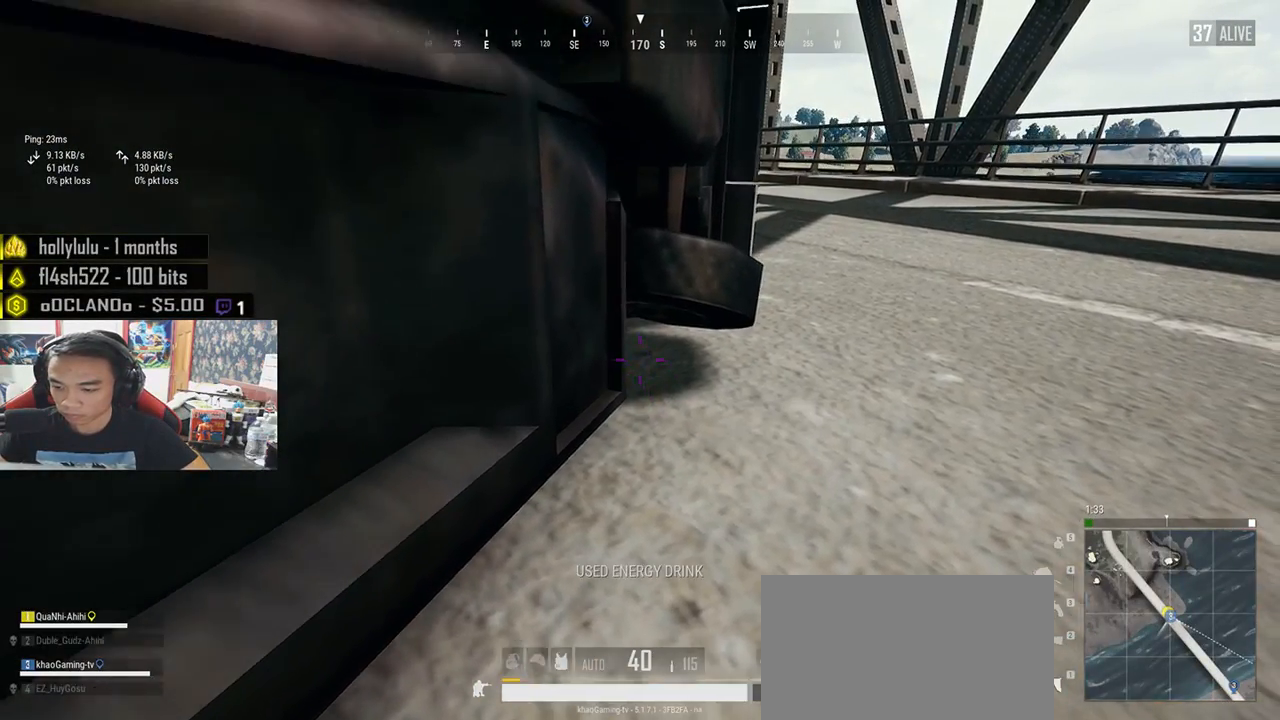
{"keys": [], "mouse": [], "events": []}
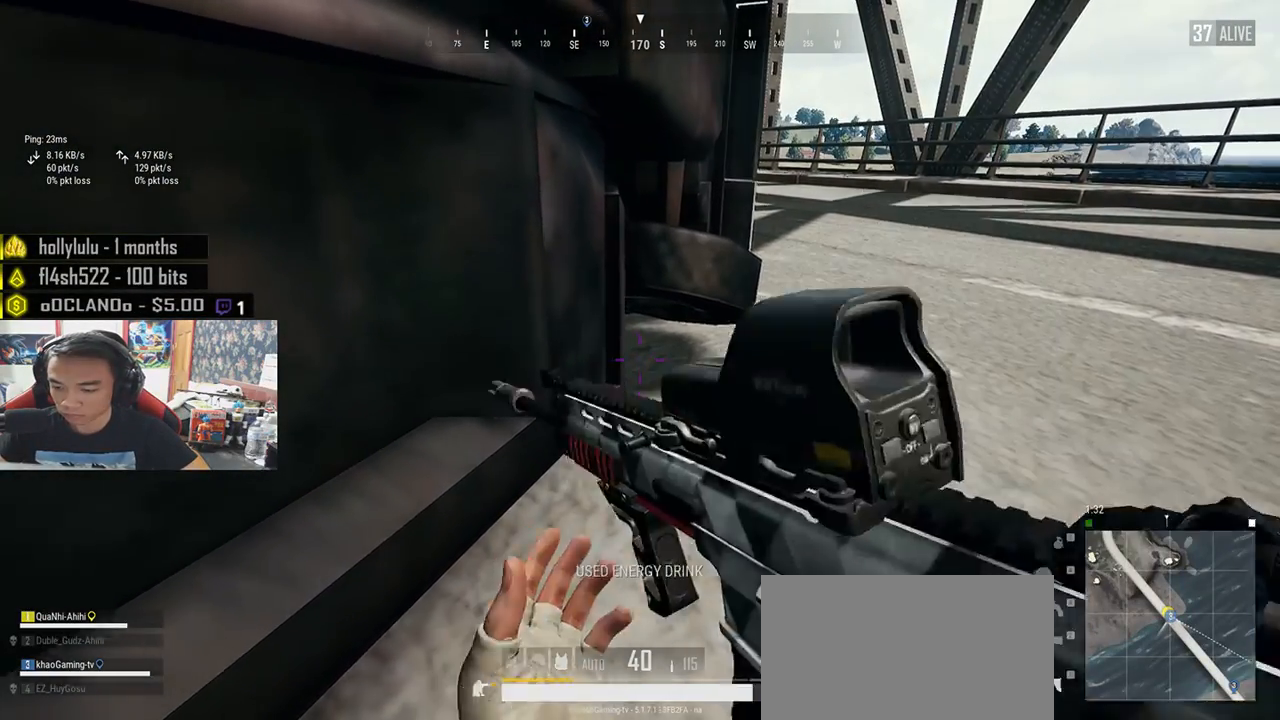
{"keys": [], "mouse": [], "events": []}
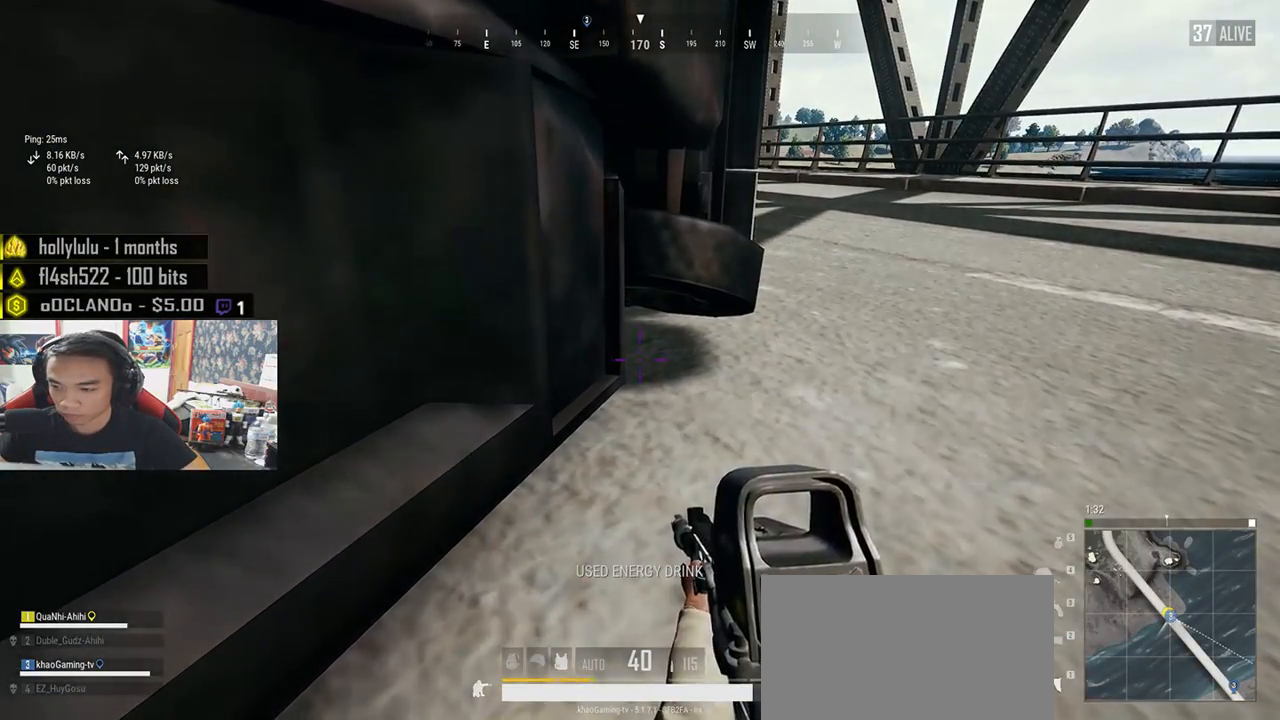
{"keys": [], "mouse": [], "events": [[100, "d", "down"], [317, "d", "up"]]}
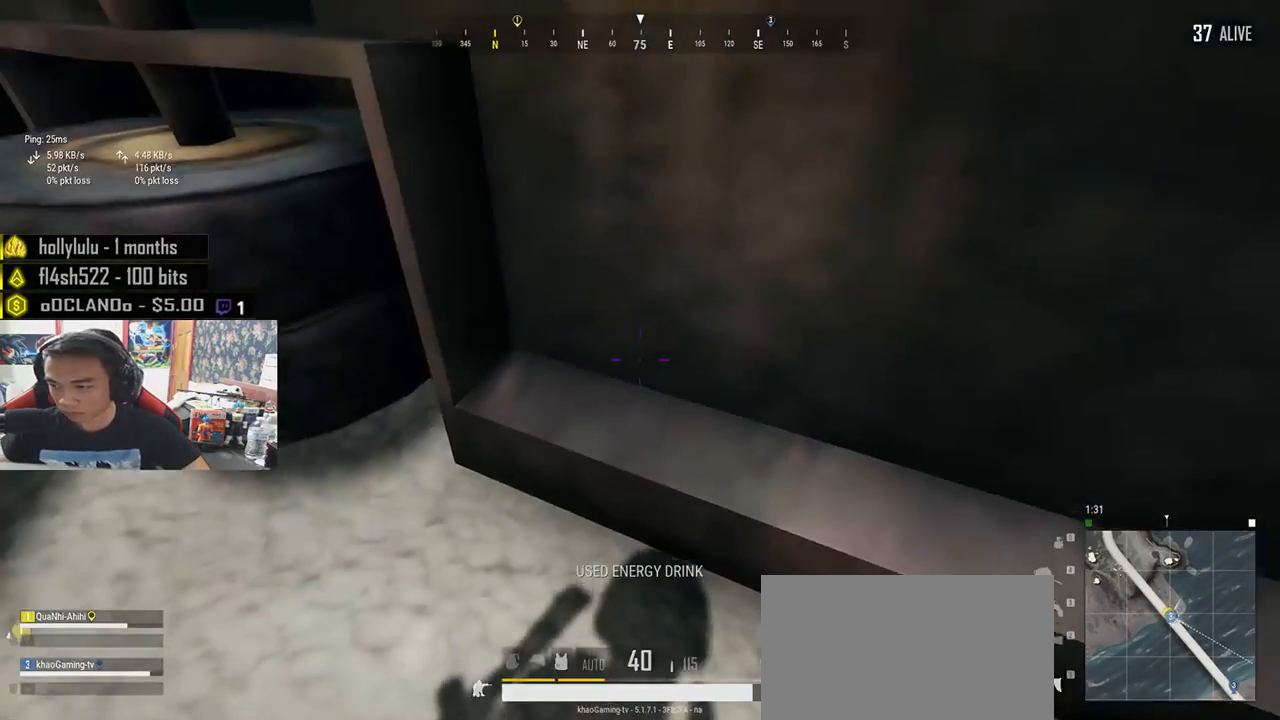
{"keys": ["d"], "mouse": [], "events": [[367, "d", "down"]]}
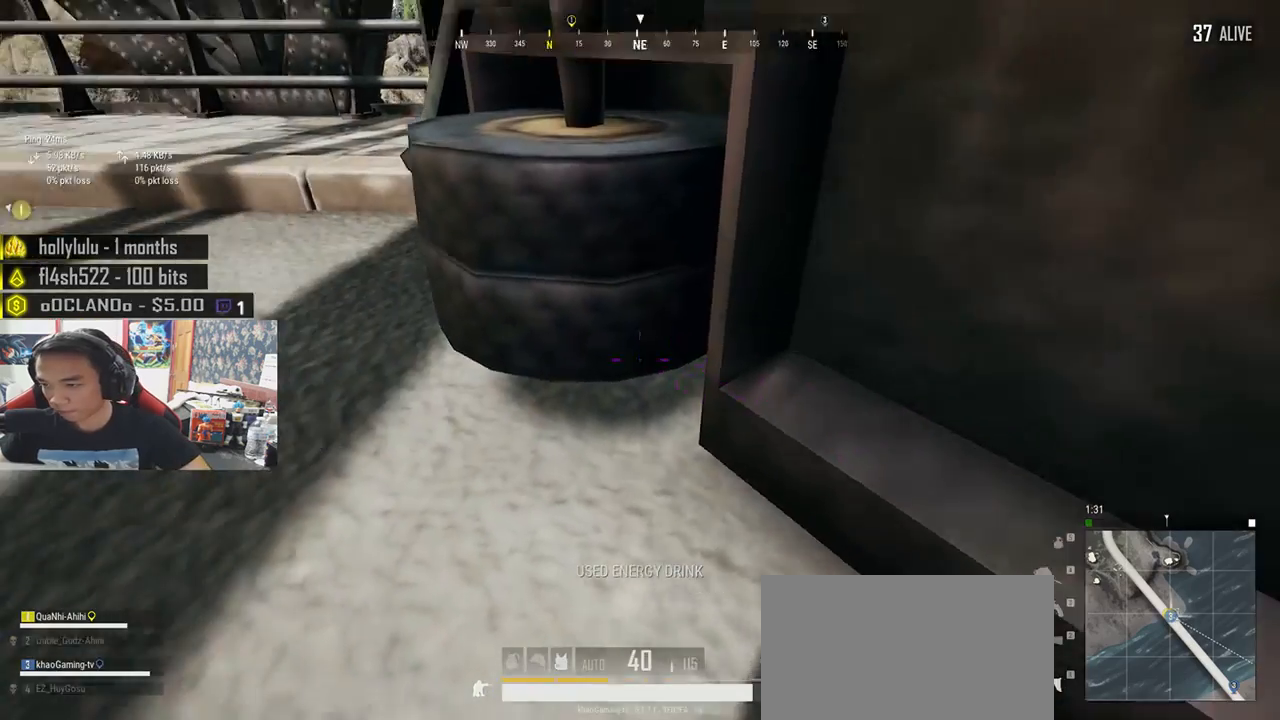
{"keys": ["d", "s"], "mouse": [], "events": [[150, "d", "up"], [417, "s", "down"], [500, "d", "down"]]}
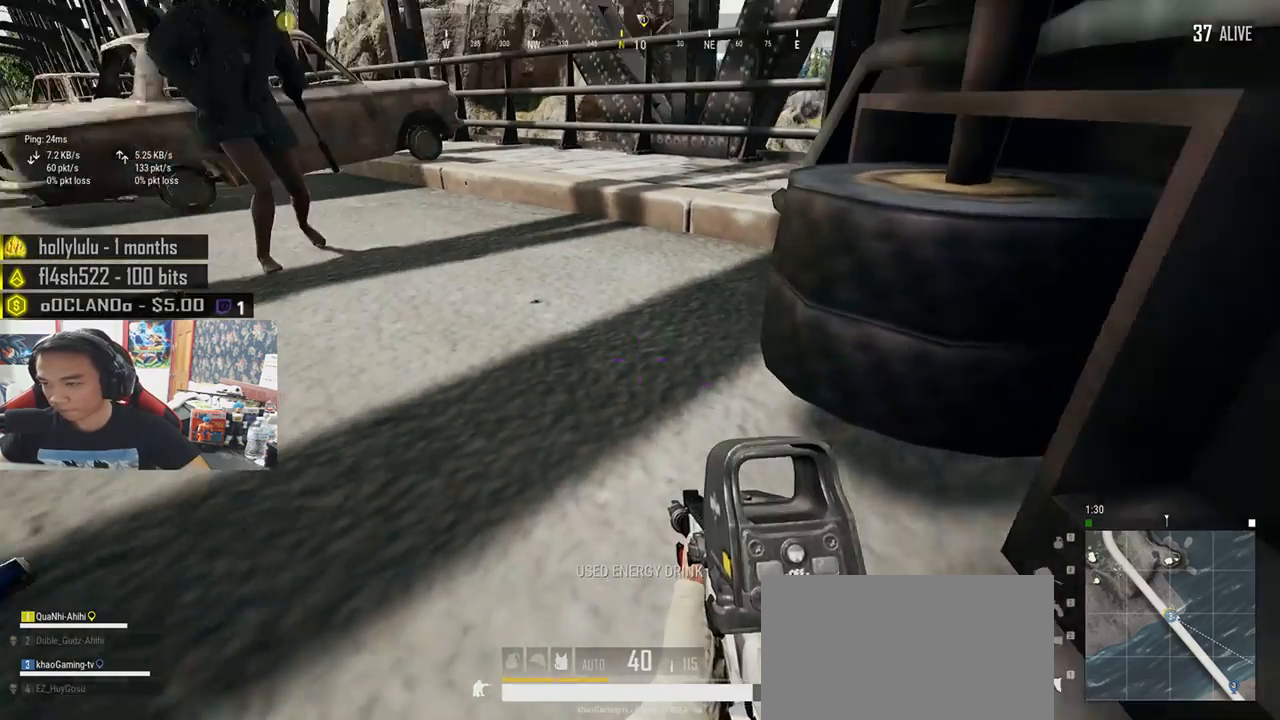
{"keys": [], "mouse": [], "events": [[67, "s", "up"], [133, "d", "up"]]}
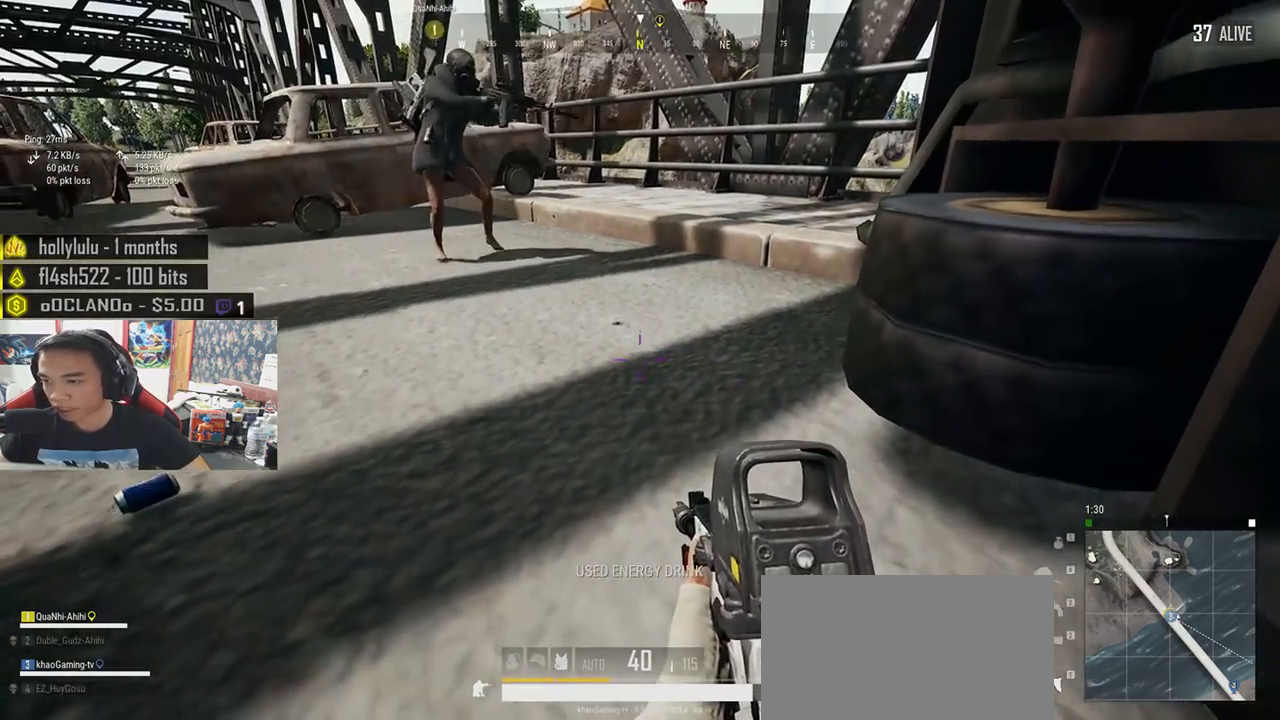
{"keys": [], "mouse": [], "events": []}
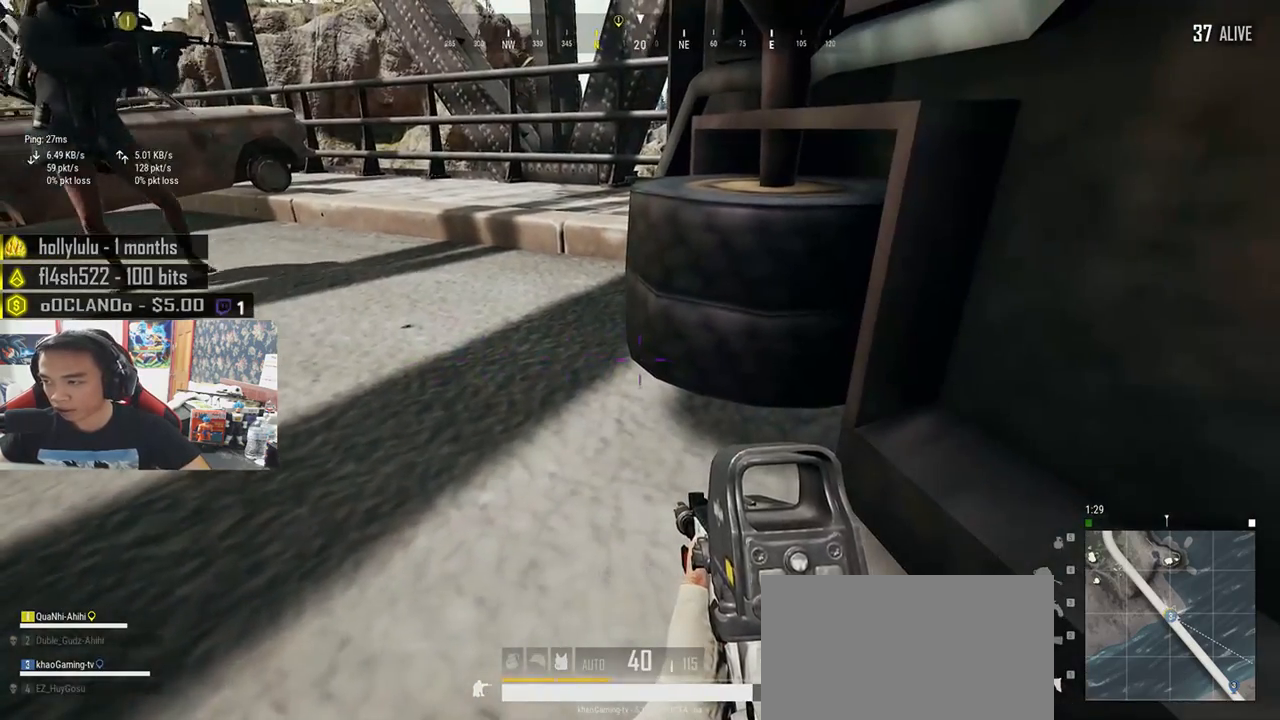
{"keys": [], "mouse": [], "events": []}
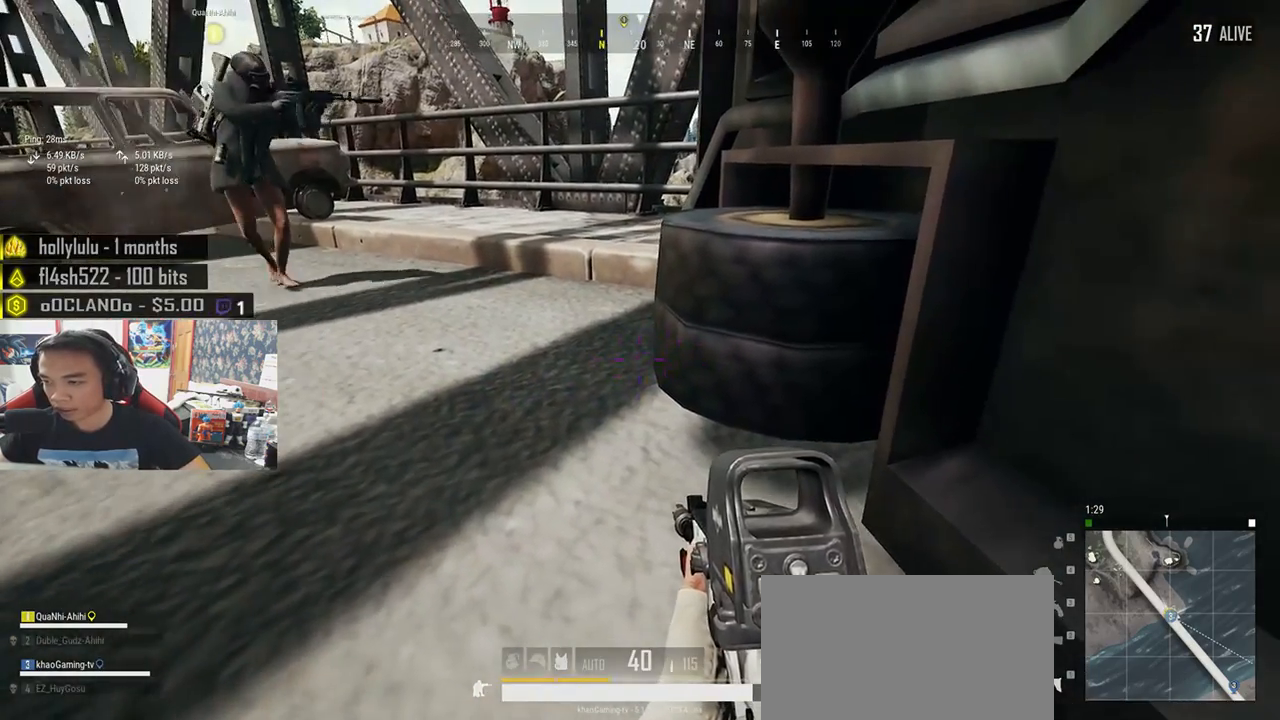
{"keys": [], "mouse": [], "events": []}
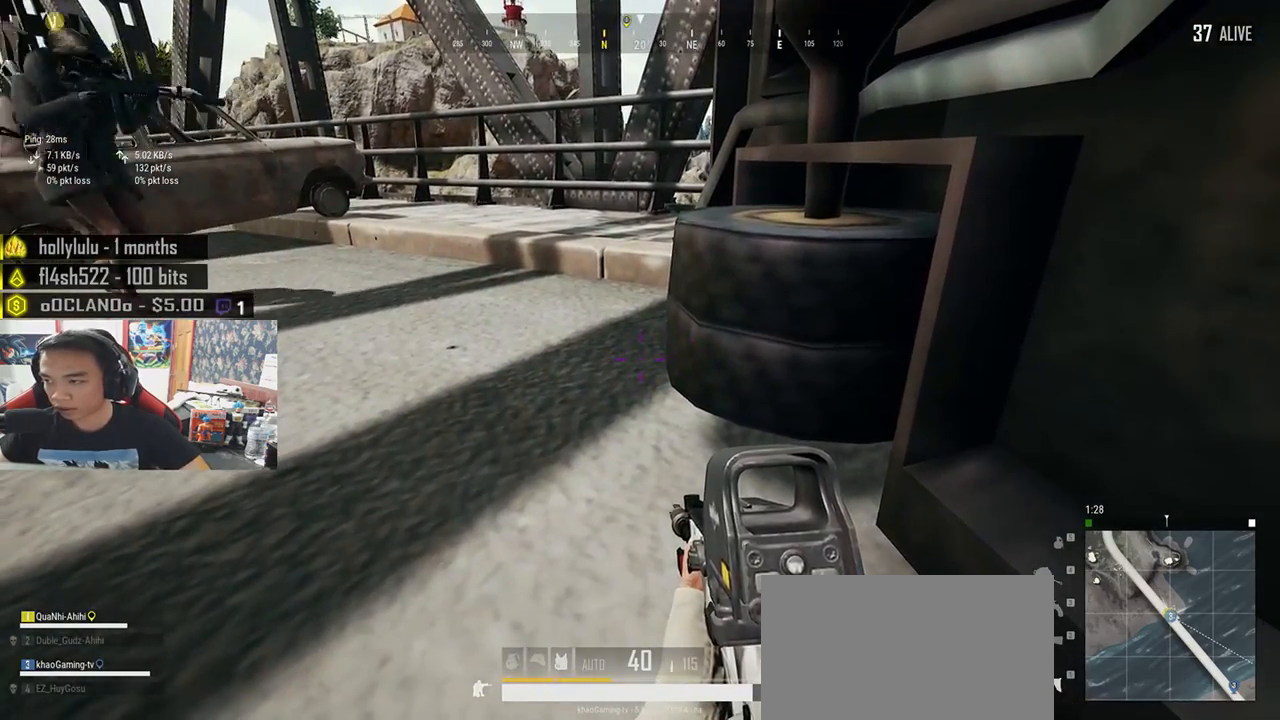
{"keys": [], "mouse": [], "events": []}
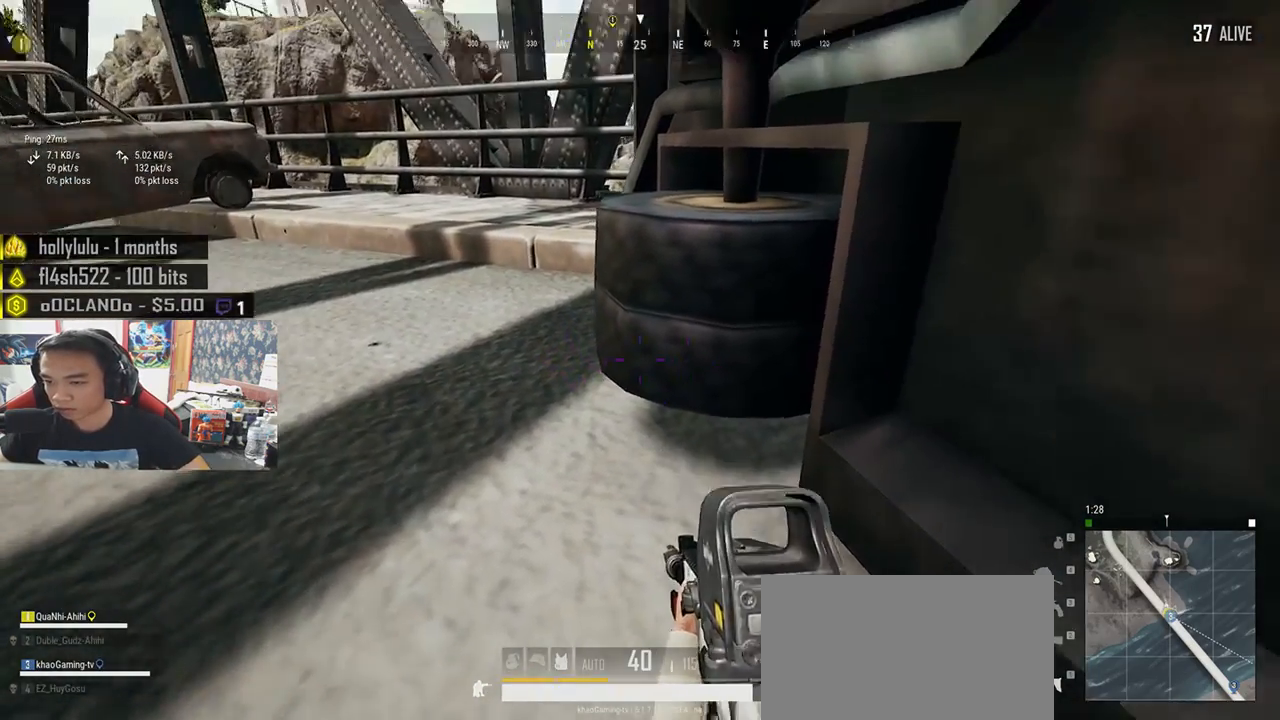
{"keys": [], "mouse": [], "events": []}
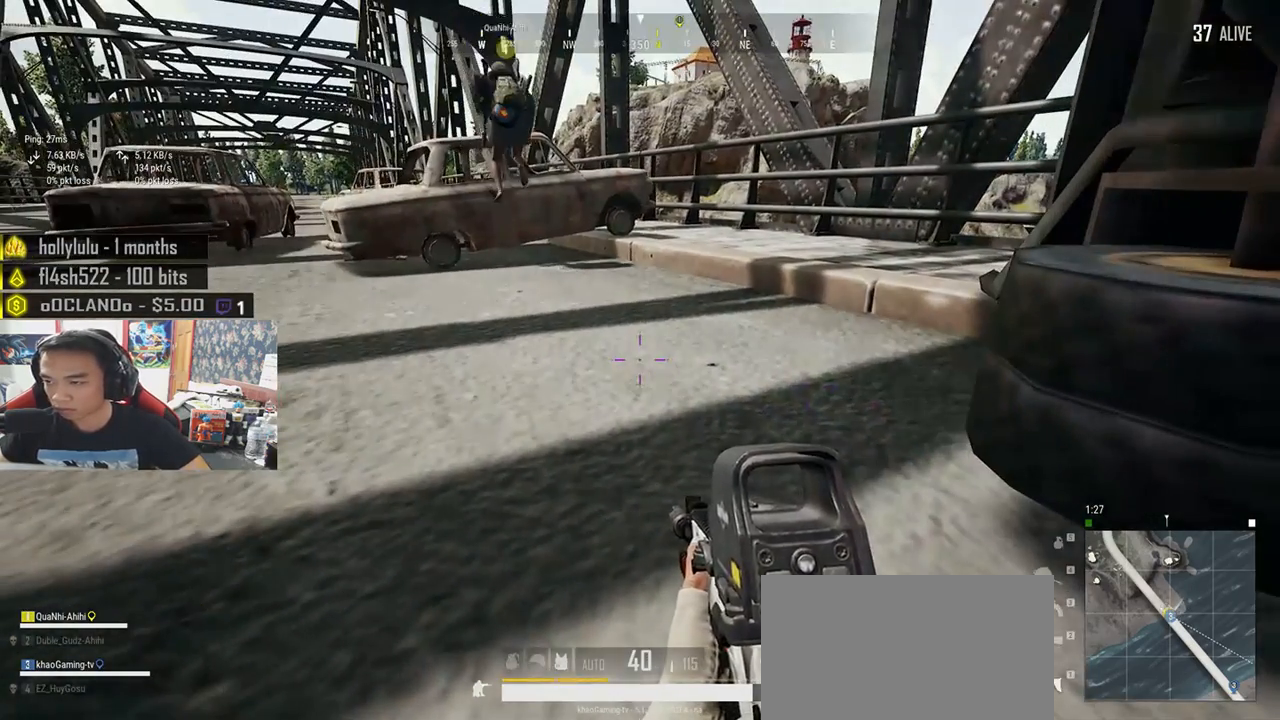
{"keys": [], "mouse": [], "events": []}
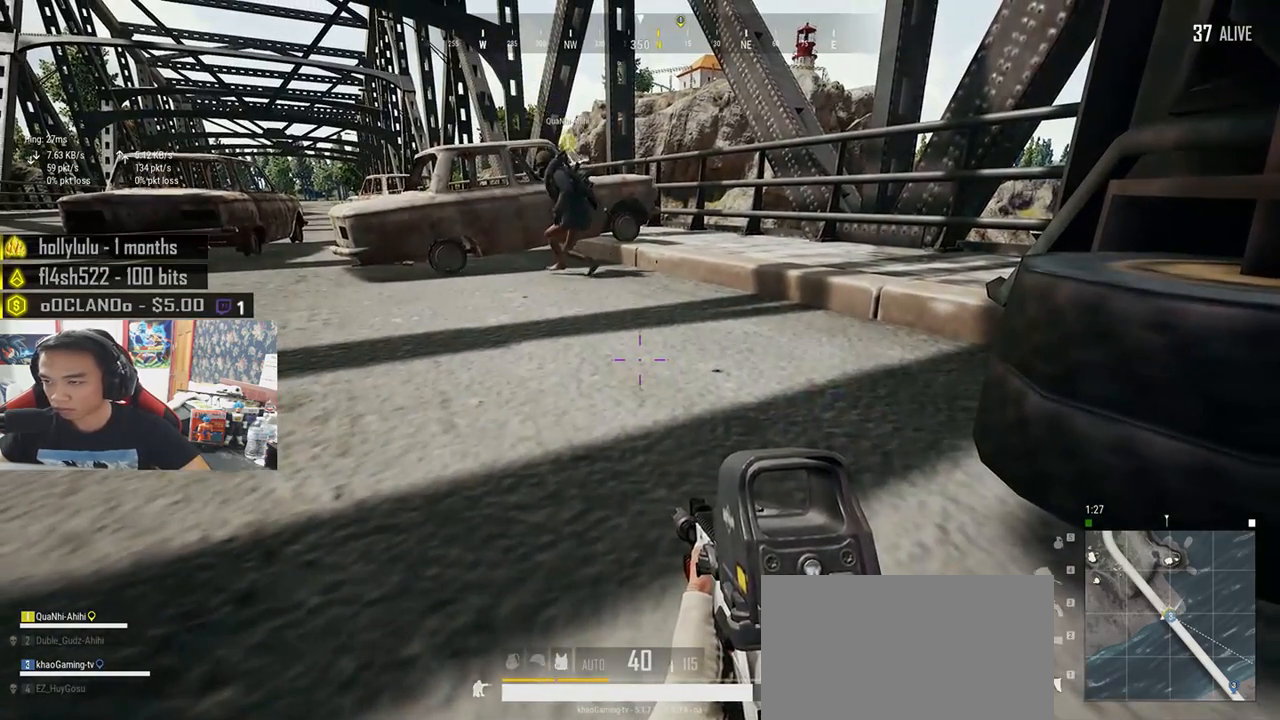
{"keys": [], "mouse": [], "events": []}
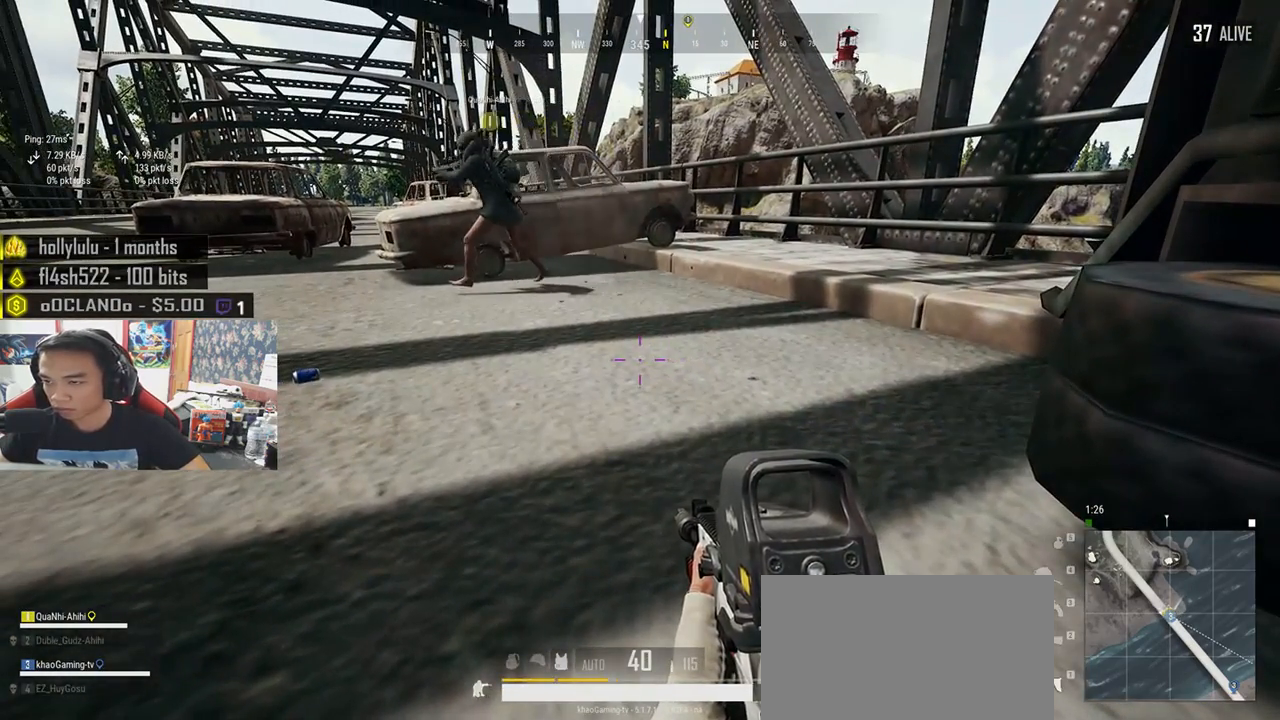
{"keys": [], "mouse": [], "events": []}
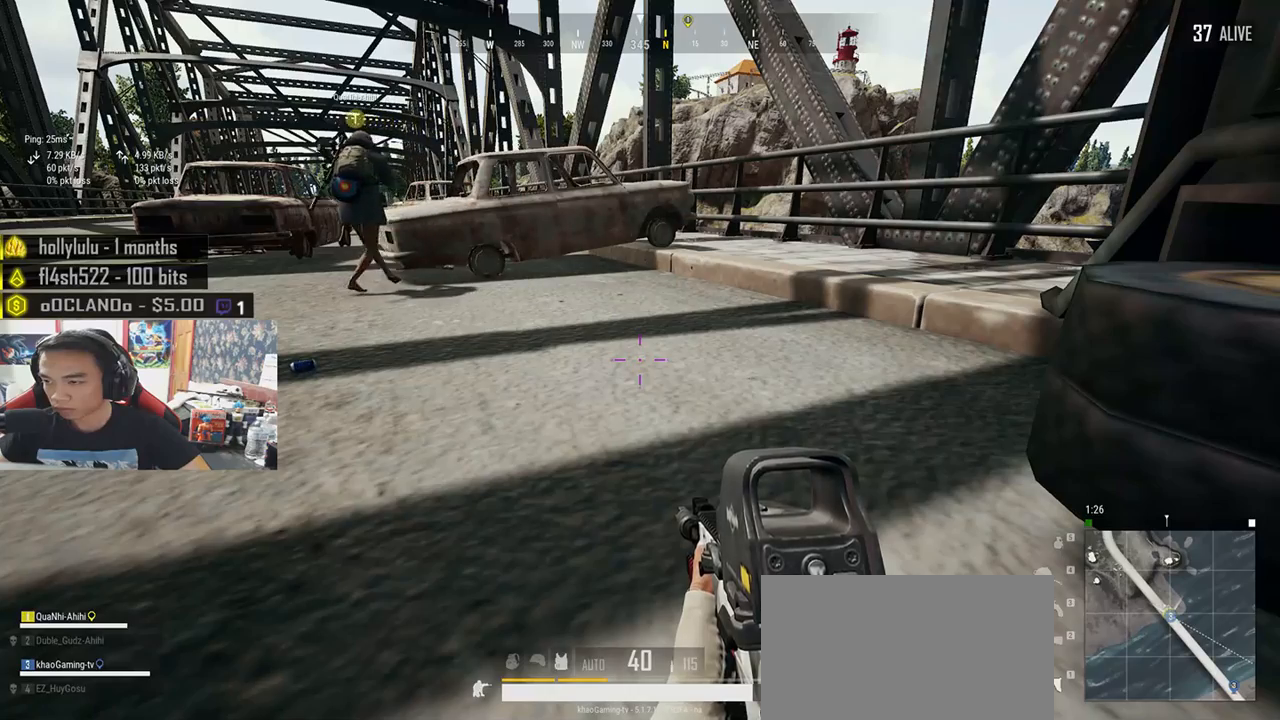
{"keys": [], "mouse": [], "events": []}
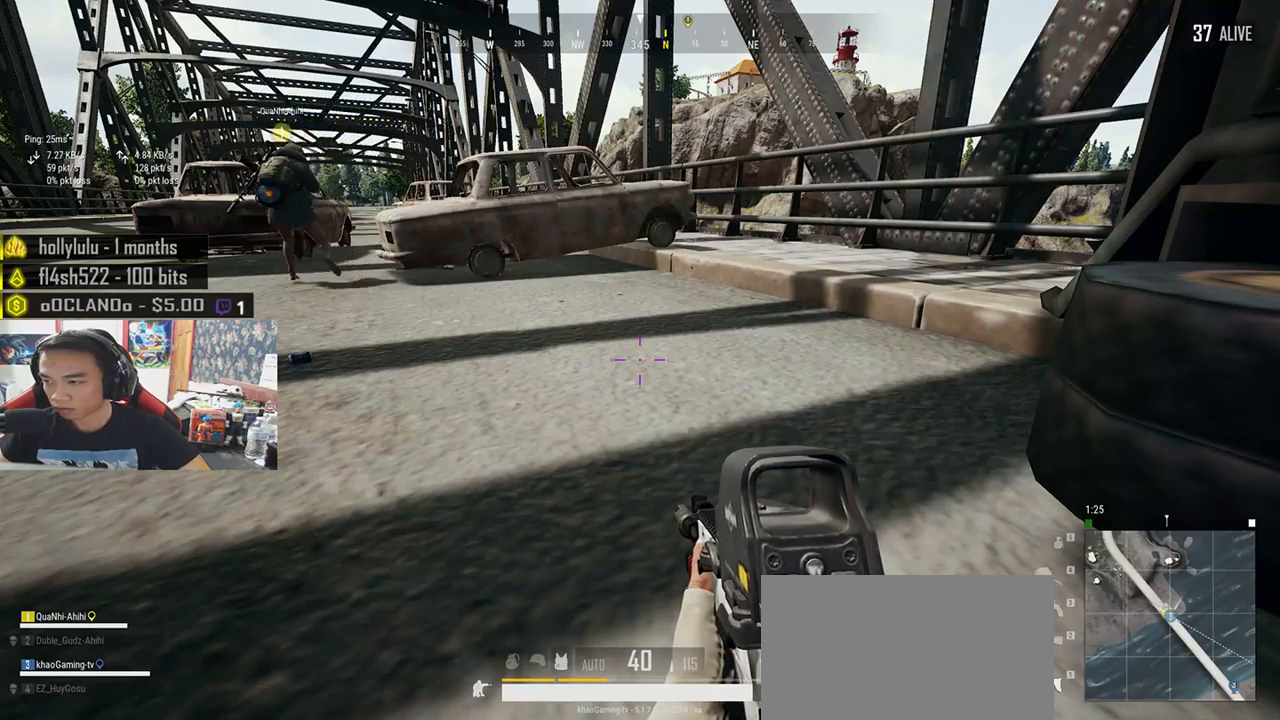
{"keys": [], "mouse": [], "events": []}
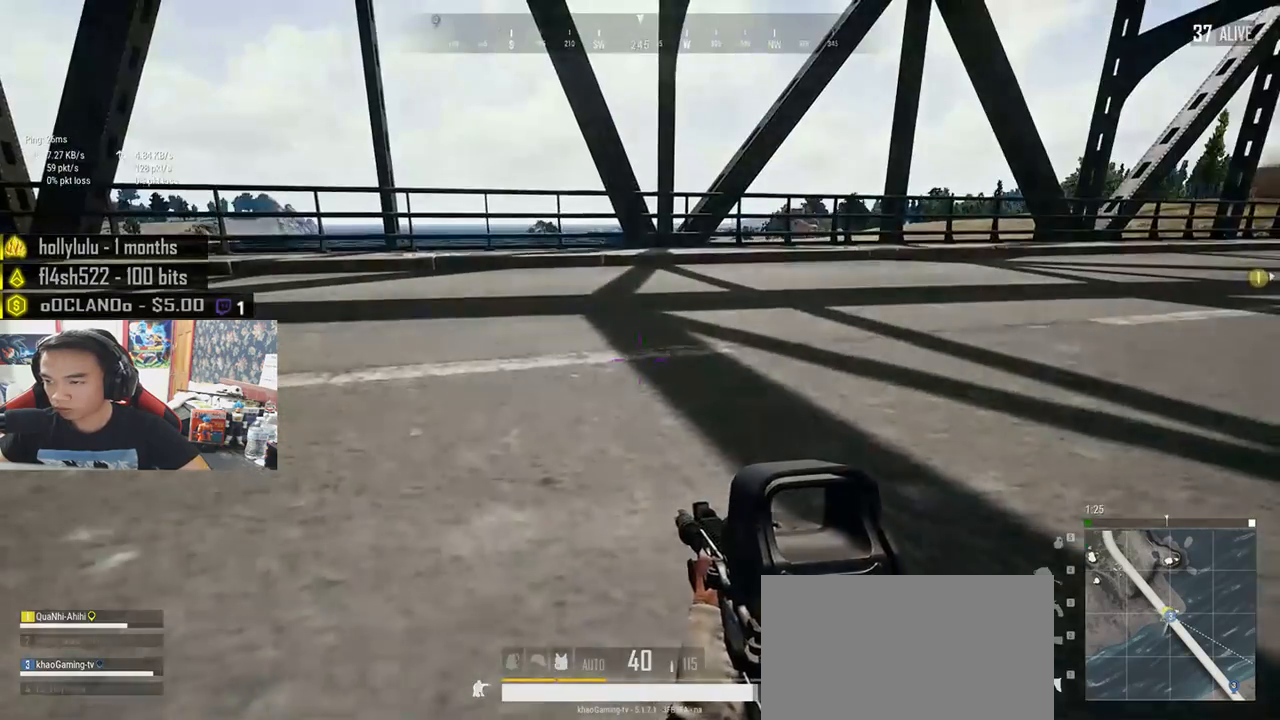
{"keys": [], "mouse": [], "events": [[433, "a", "down"], [500, "a", "up"]]}